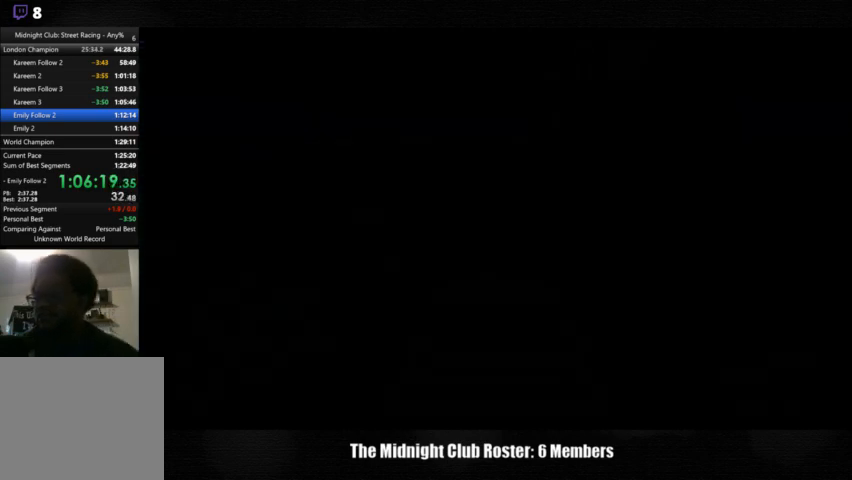
Gameplay with a controller (PlayStation layout); each line is a JSON object with the inputs held at the frame after it. "events" lists button and stick changes between this image and that frame as [ms after this image, input, new state], when the widget could be followed in between. Not read: R3.
{"buttons": [], "left_stick": "center", "right_stick": "up", "events": [[267, "right_stick", "up"]]}
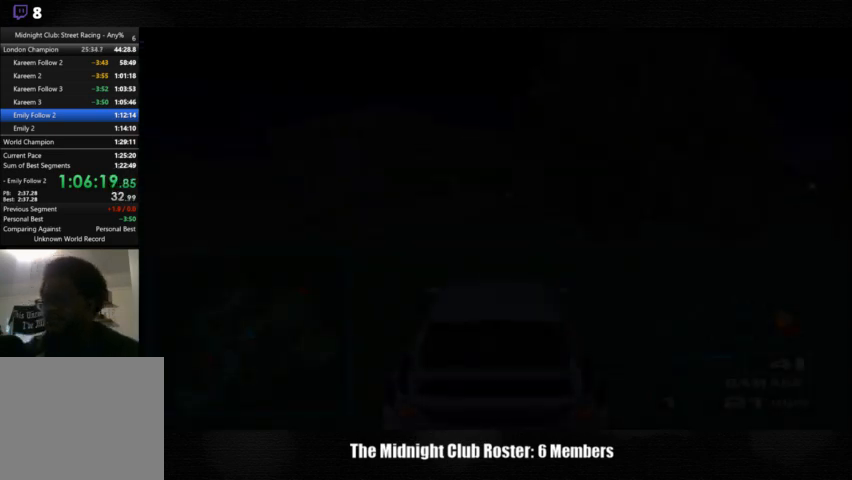
{"buttons": [], "left_stick": "center", "right_stick": "up", "events": []}
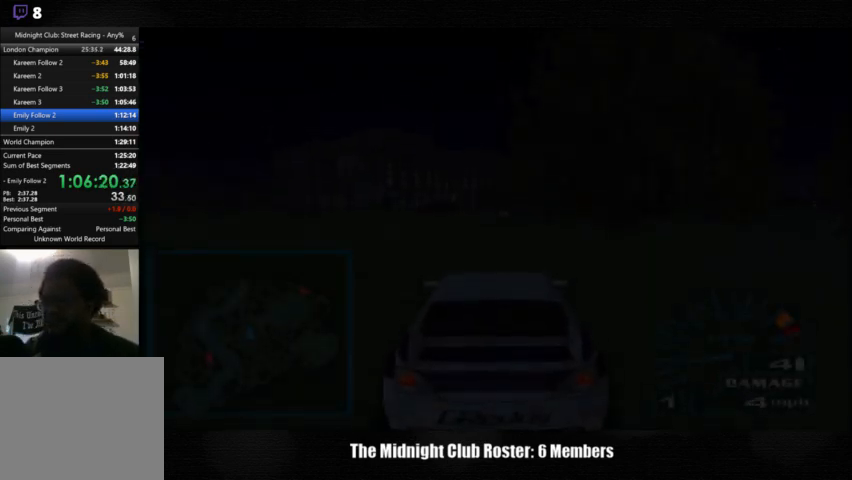
{"buttons": [], "left_stick": "center", "right_stick": "up", "events": []}
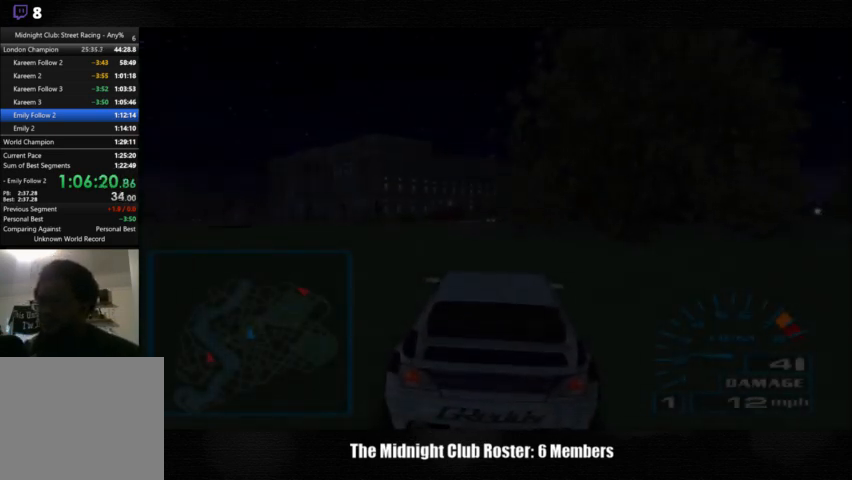
{"buttons": [], "left_stick": "center", "right_stick": "up", "events": []}
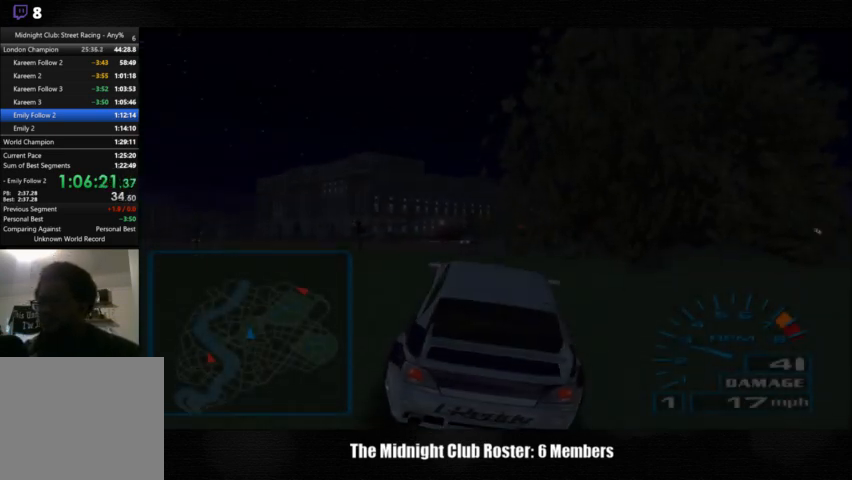
{"buttons": [], "left_stick": "center", "right_stick": "up", "events": []}
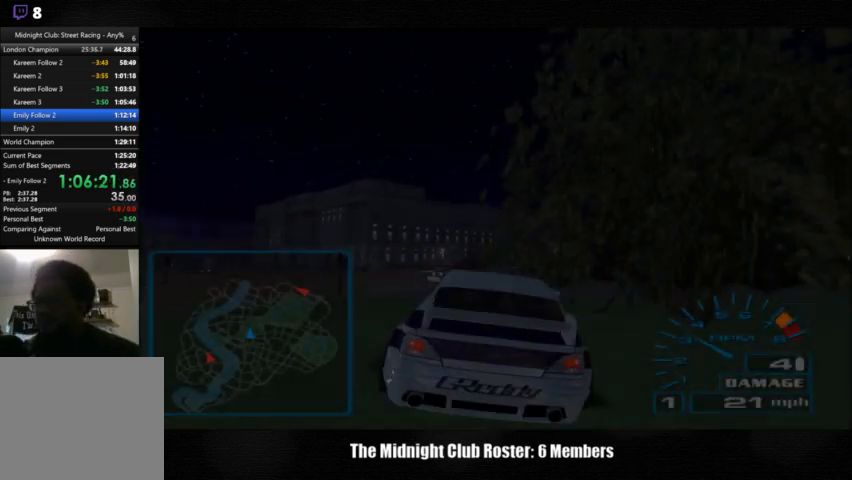
{"buttons": [], "left_stick": "center", "right_stick": "up", "events": []}
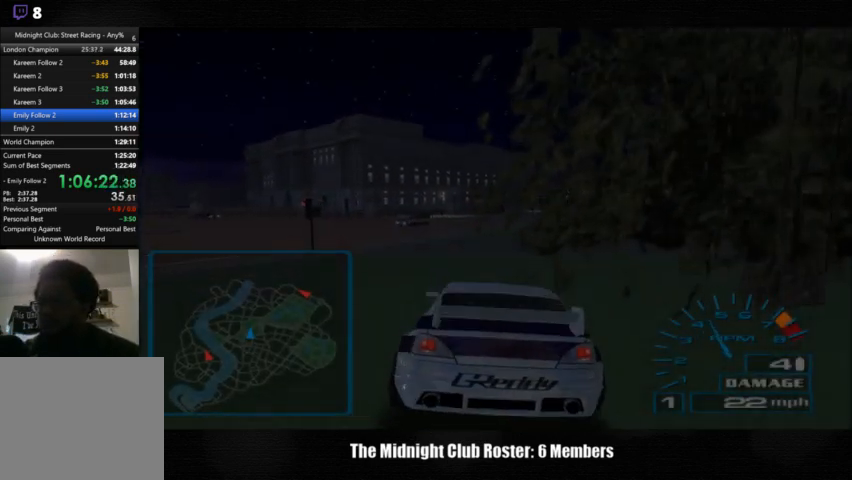
{"buttons": [], "left_stick": "center", "right_stick": "up", "events": []}
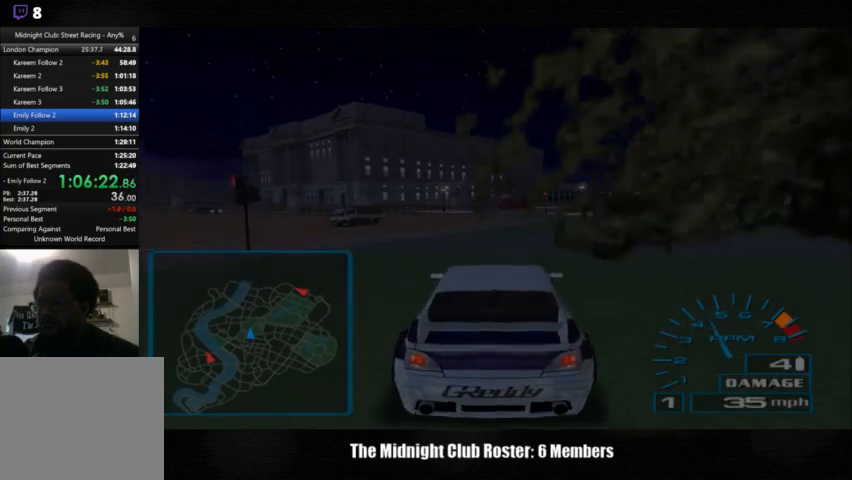
{"buttons": [], "left_stick": "center", "right_stick": "up", "events": [[333, "L3", "down"], [467, "L3", "up"]]}
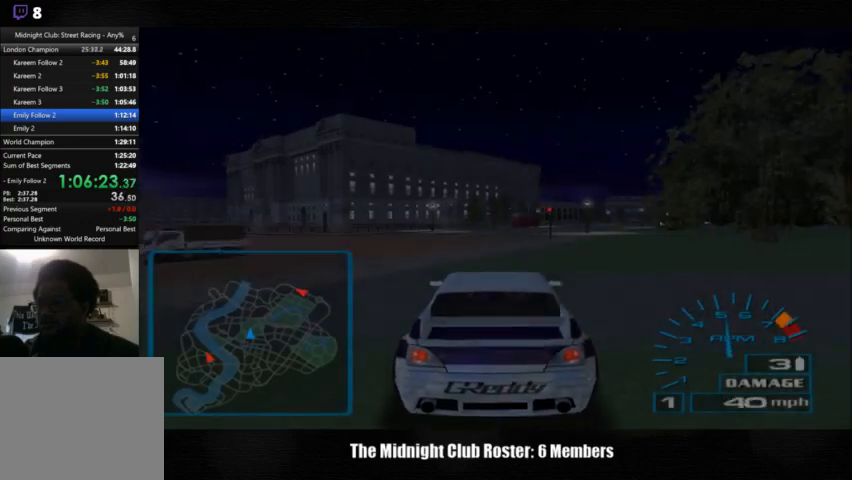
{"buttons": [], "left_stick": "center", "right_stick": "up", "events": [[300, "TRIANGLE", "down"], [433, "TRIANGLE", "up"]]}
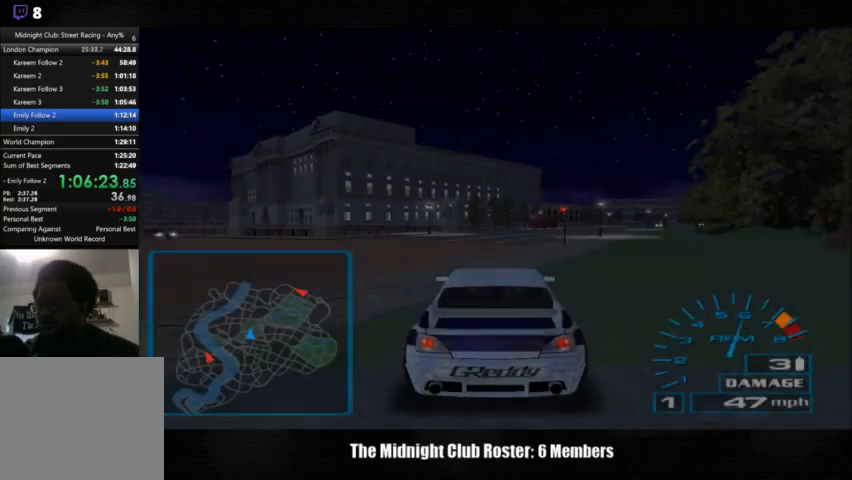
{"buttons": [], "left_stick": "center", "right_stick": "up", "events": []}
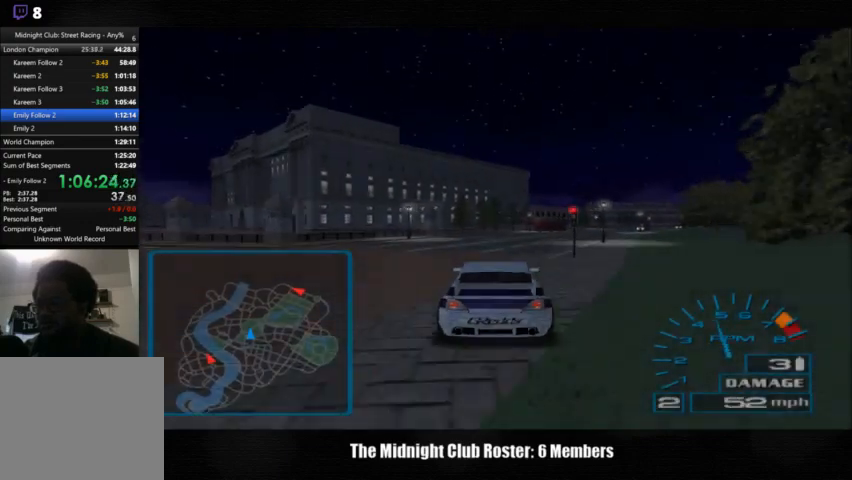
{"buttons": [], "left_stick": "center", "right_stick": "up", "events": []}
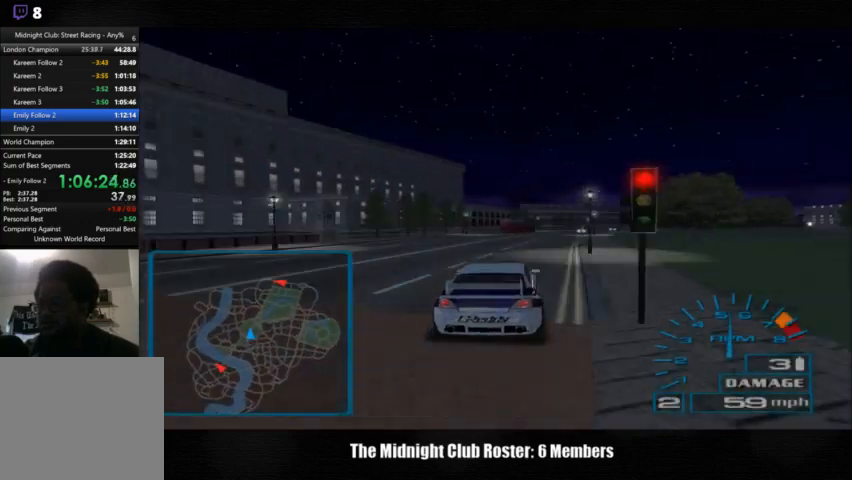
{"buttons": [], "left_stick": "center", "right_stick": "up", "events": []}
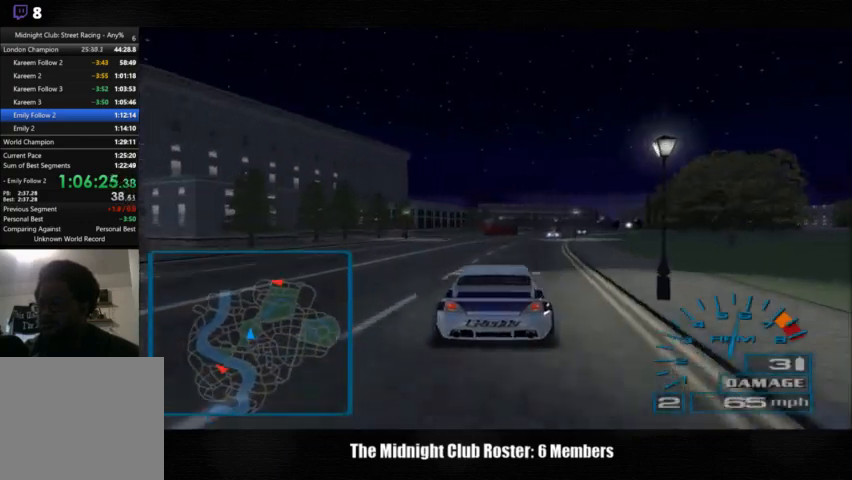
{"buttons": [], "left_stick": "center", "right_stick": "up", "events": []}
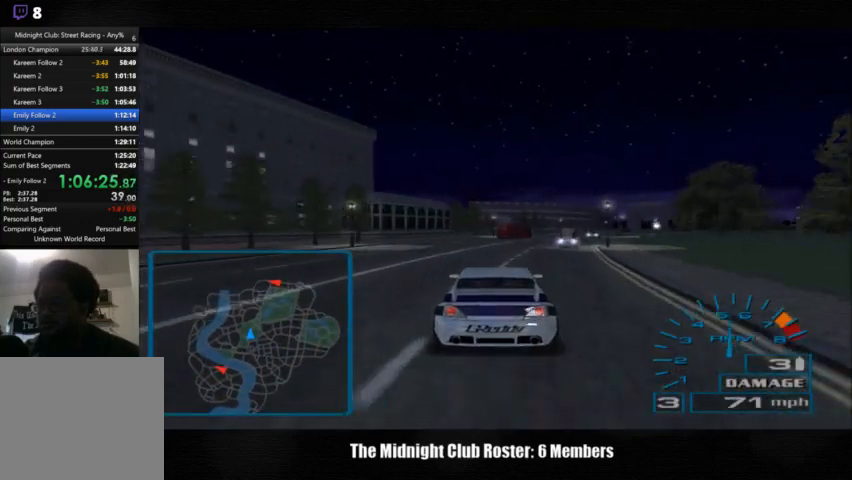
{"buttons": [], "left_stick": "center", "right_stick": "up", "events": []}
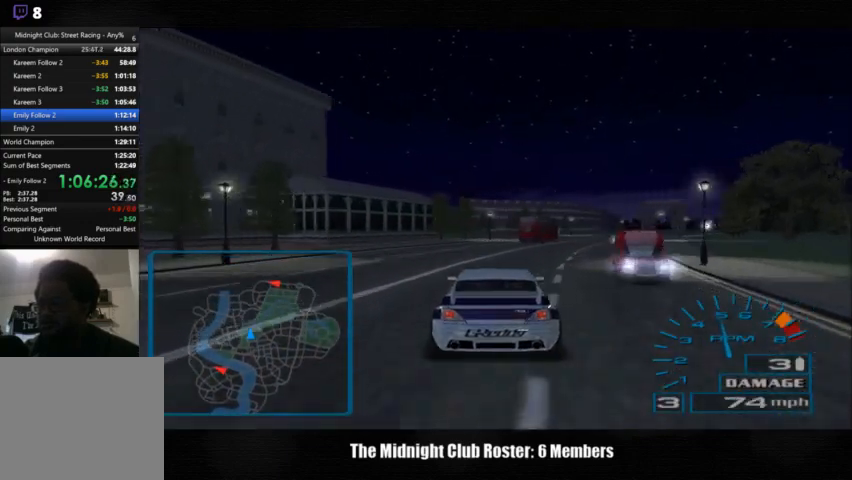
{"buttons": [], "left_stick": "right", "right_stick": "up", "events": [[367, "left_stick", "right"]]}
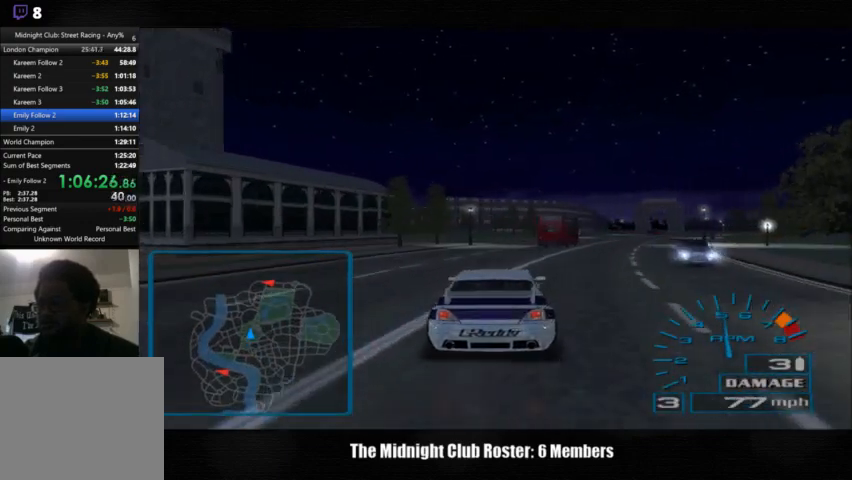
{"buttons": [], "left_stick": "right", "right_stick": "up", "events": []}
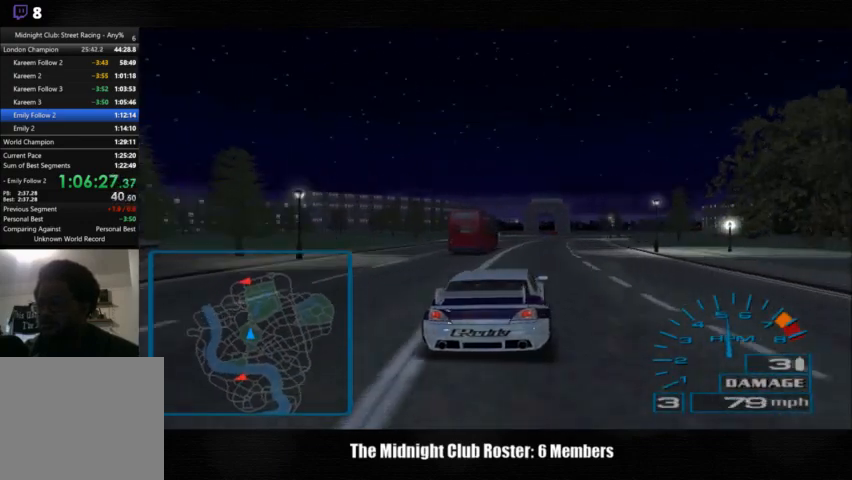
{"buttons": [], "left_stick": "right", "right_stick": "up", "events": []}
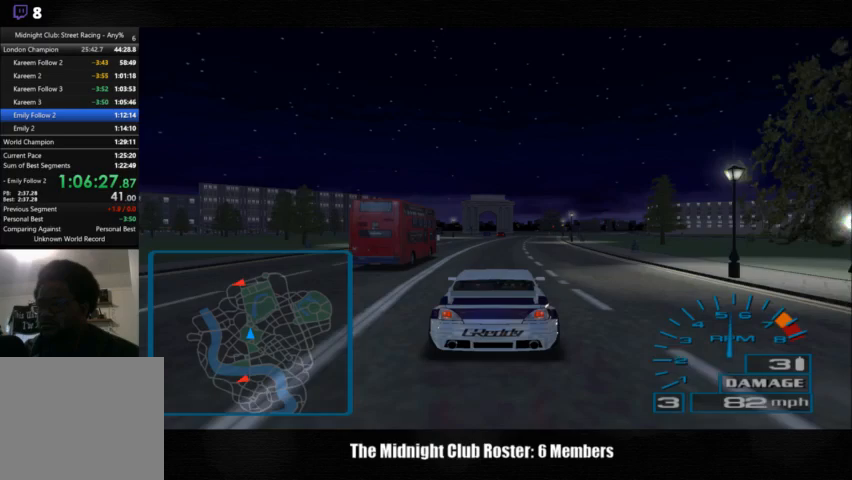
{"buttons": [], "left_stick": "center", "right_stick": "up", "events": [[100, "left_stick", "center"], [300, "left_stick", "left"], [433, "left_stick", "center"]]}
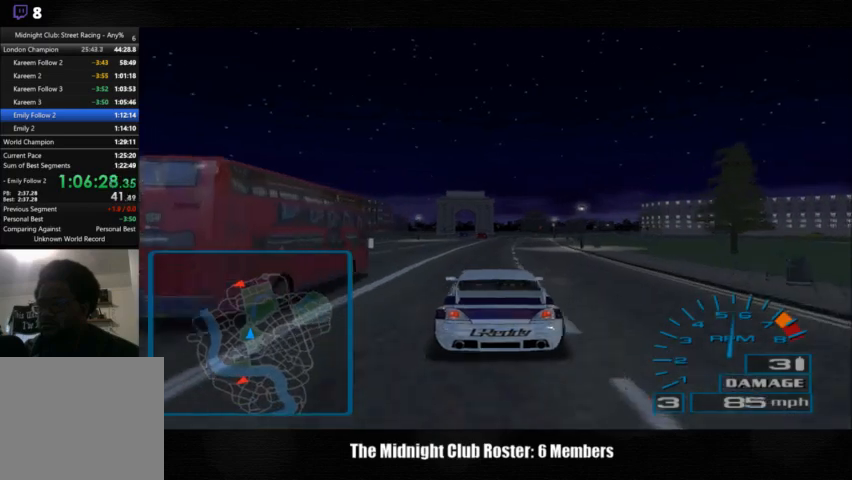
{"buttons": [], "left_stick": "center", "right_stick": "up", "events": []}
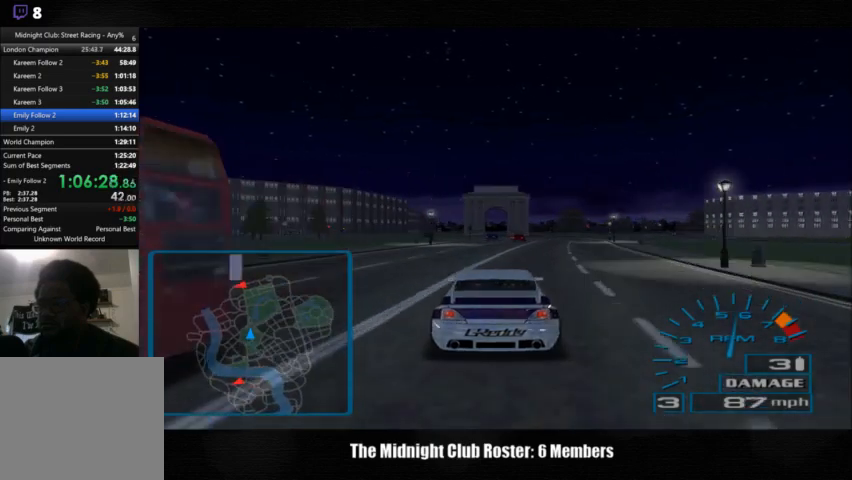
{"buttons": [], "left_stick": "center", "right_stick": "up", "events": [[33, "left_stick", "left"], [133, "left_stick", "center"]]}
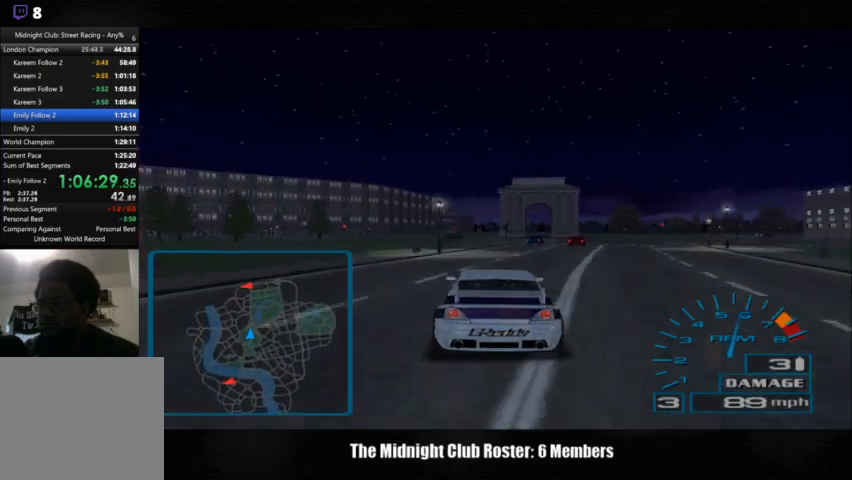
{"buttons": [], "left_stick": "center", "right_stick": "up", "events": []}
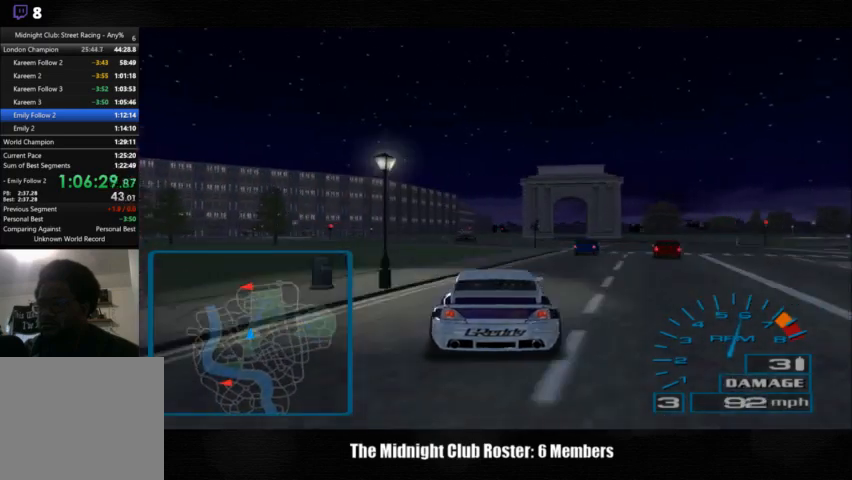
{"buttons": [], "left_stick": "center", "right_stick": "up", "events": []}
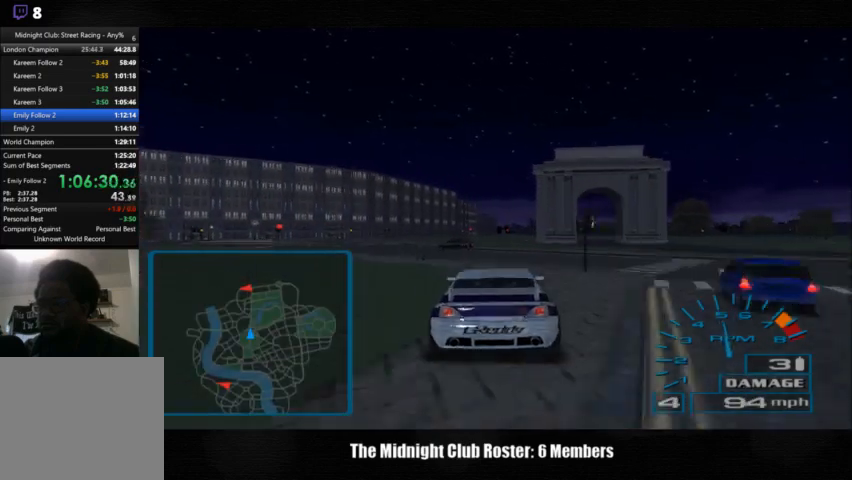
{"buttons": [], "left_stick": "center", "right_stick": "up", "events": []}
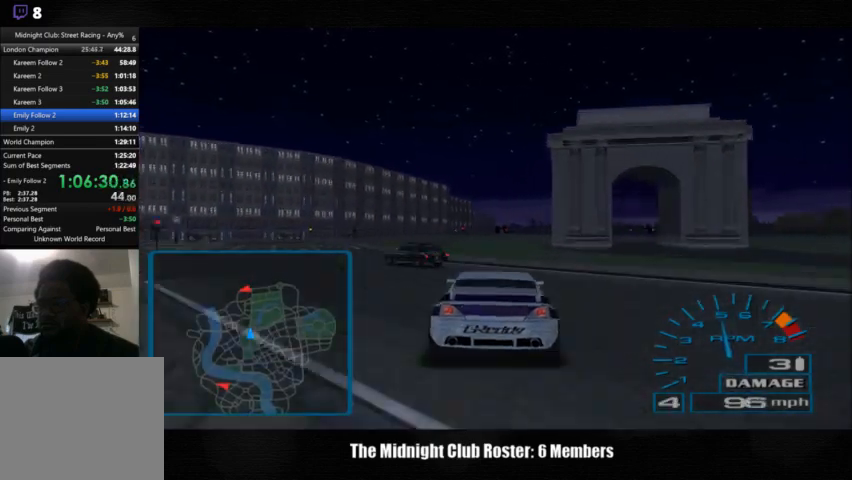
{"buttons": [], "left_stick": "center", "right_stick": "up", "events": []}
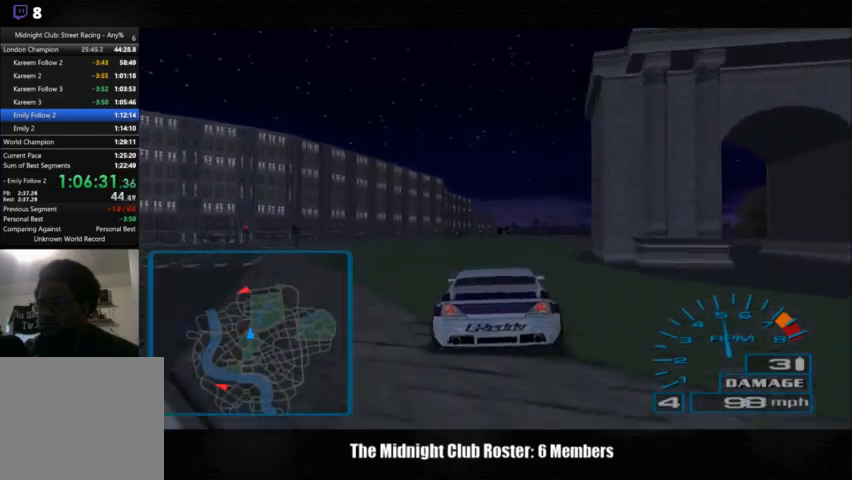
{"buttons": [], "left_stick": "center", "right_stick": "up", "events": []}
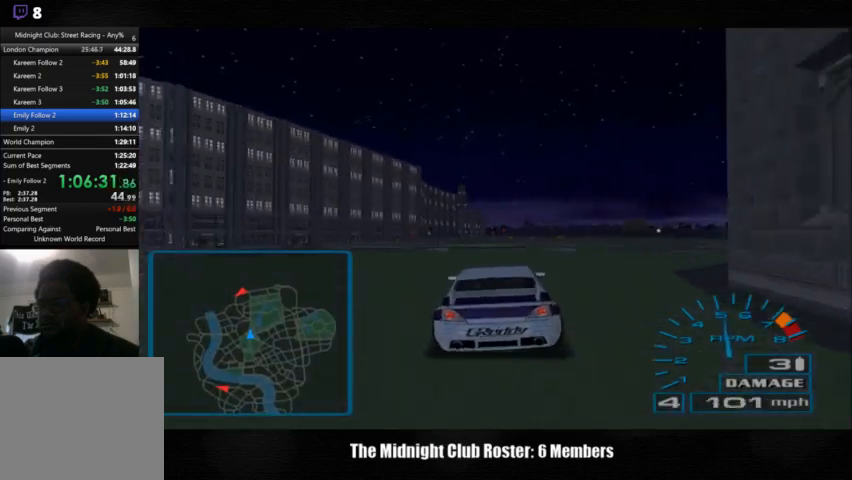
{"buttons": [], "left_stick": "center", "right_stick": "up", "events": []}
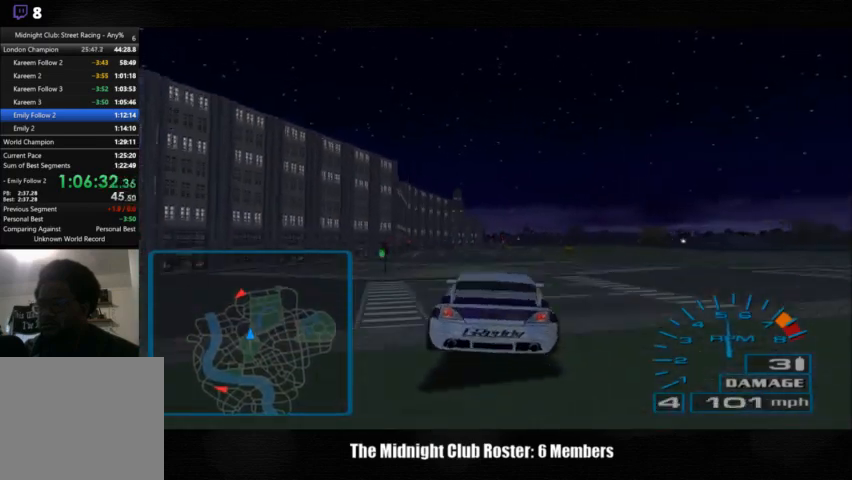
{"buttons": [], "left_stick": "center", "right_stick": "up", "events": []}